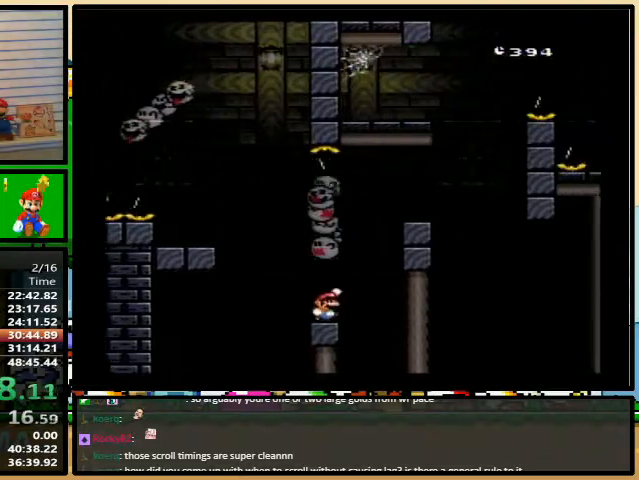
Gameplay with a controller (Nintendo layout); each line is a JSON object with the inputs held at the frame after it (dt_ms = milliseconds from this image to that frame). "events" lists button and stick changes between this image and that frame as [ms after this image, input, new state], when the widget could be followed in between. Not read: L3 R3.
{"dt_ms": 1000, "buttons": ["B", "Y", "DPAD_RIGHT"]}
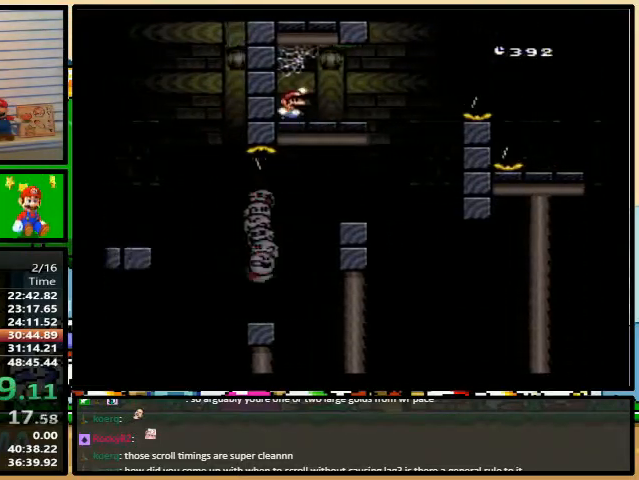
{"dt_ms": 500, "buttons": ["Y", "DPAD_RIGHT"], "events": [[200, "B", "up"]]}
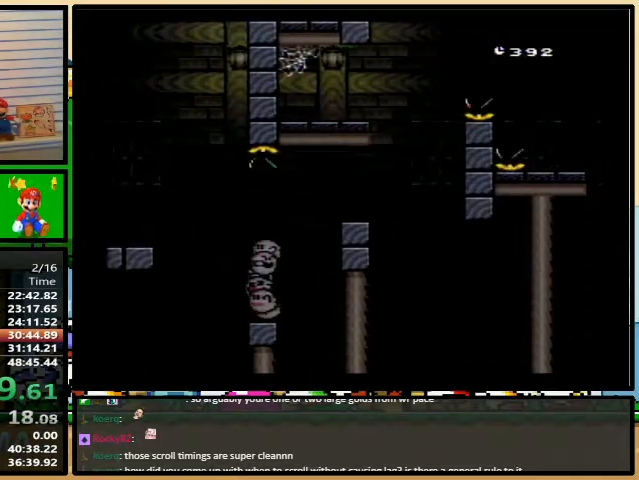
{"dt_ms": 500, "buttons": ["Y"], "events": [[233, "DPAD_RIGHT", "up"]]}
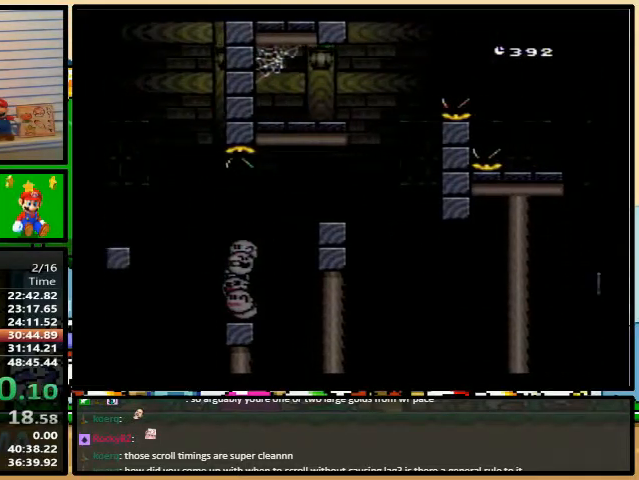
{"dt_ms": 500, "buttons": ["Y"], "events": []}
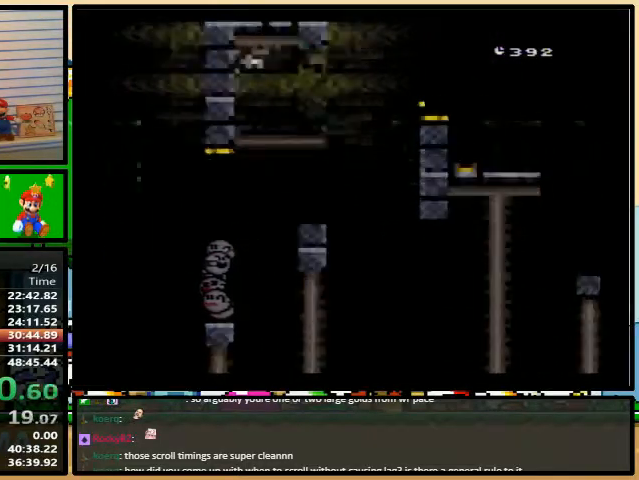
{"dt_ms": 500, "buttons": ["Y"], "events": []}
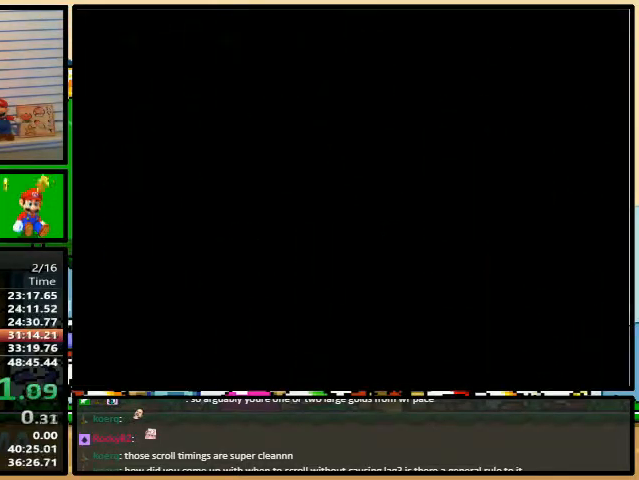
{"dt_ms": 500, "buttons": ["Y"], "events": []}
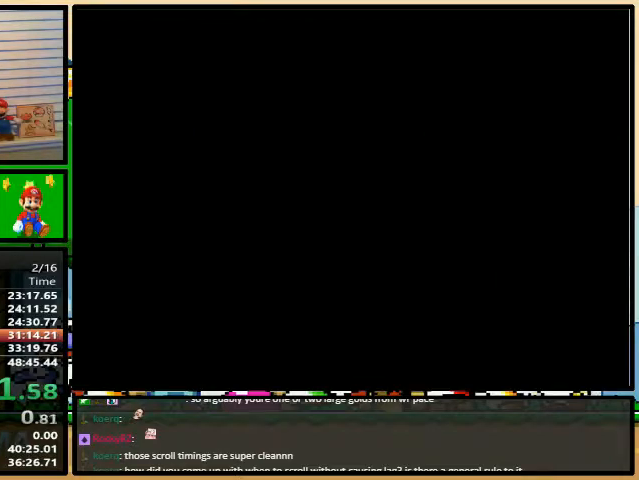
{"dt_ms": 500, "buttons": ["Y"], "events": []}
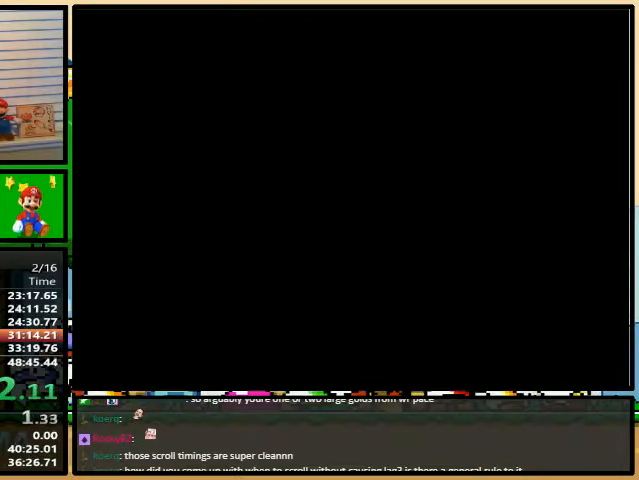
{"dt_ms": 500, "buttons": ["Y"], "events": []}
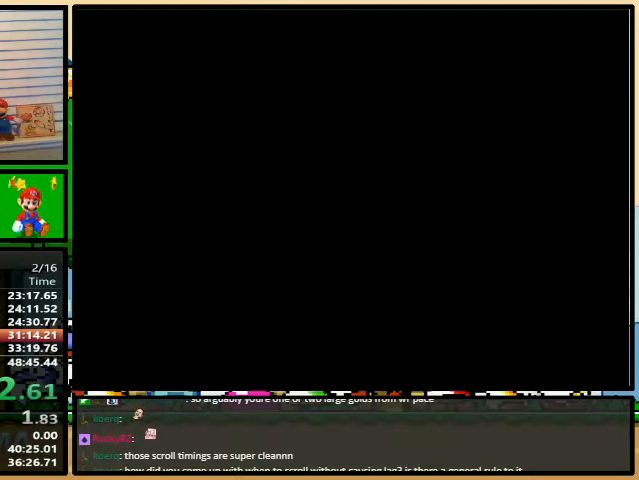
{"dt_ms": 500, "buttons": ["Y"], "events": []}
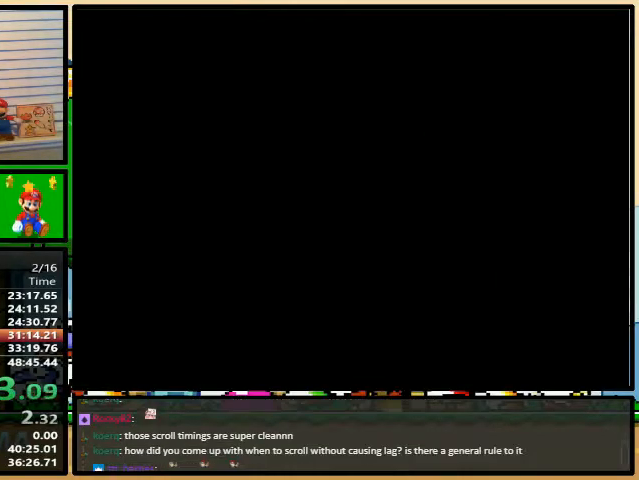
{"dt_ms": 500, "buttons": ["Y"], "events": []}
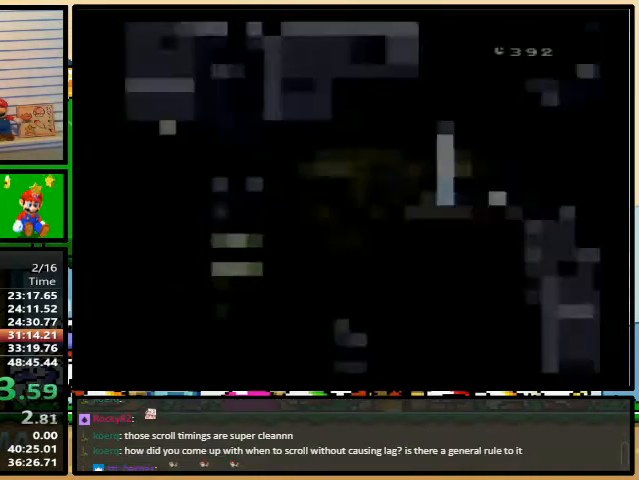
{"dt_ms": 500, "buttons": ["Y"], "events": []}
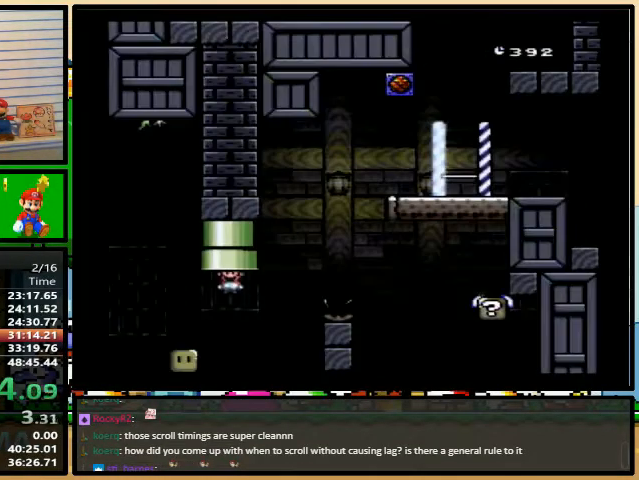
{"dt_ms": 500, "buttons": ["B", "Y", "DPAD_UP", "DPAD_RIGHT"], "events": [[133, "DPAD_RIGHT", "down"], [200, "DPAD_UP", "down"], [333, "B", "down"]]}
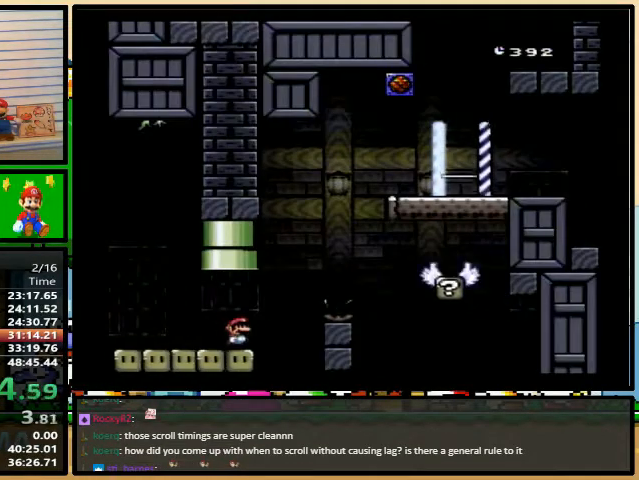
{"dt_ms": 1000, "buttons": ["Y", "DPAD_RIGHT"]}
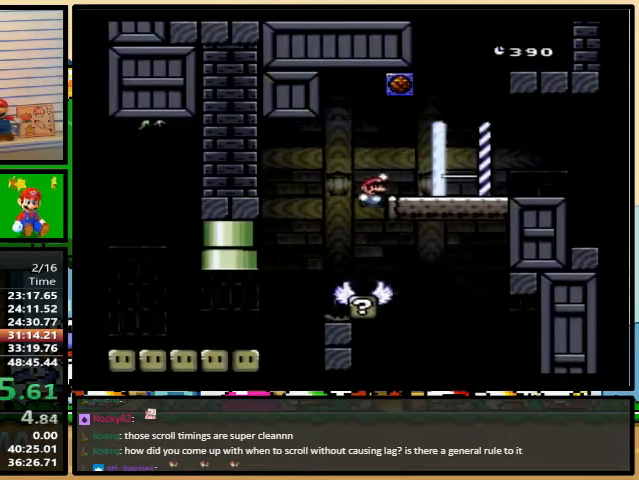
{"dt_ms": 500, "buttons": ["Y", "DPAD_RIGHT"], "events": []}
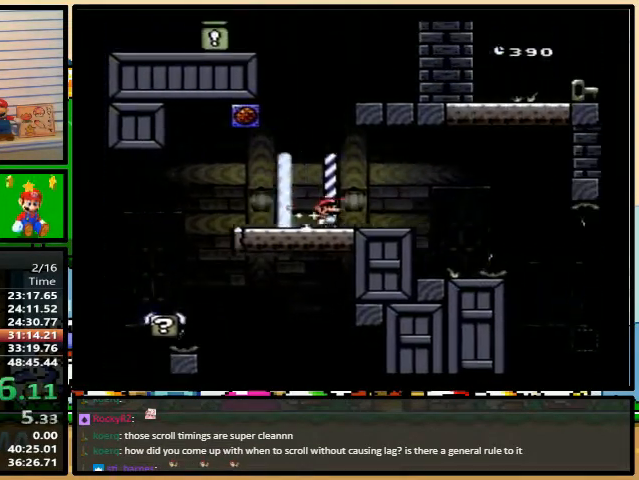
{"dt_ms": 500, "buttons": ["A", "X", "DPAD_RIGHT"], "events": [[133, "Y", "up"], [167, "DPAD_LEFT", "down"], [167, "DPAD_UP", "down"], [167, "X", "down"], [200, "DPAD_UP", "up"], [300, "DPAD_RIGHT", "up"], [300, "DPAD_UP", "down"], [333, "DPAD_LEFT", "up"], [367, "DPAD_RIGHT", "down"], [400, "A", "down"], [400, "DPAD_UP", "up"]]}
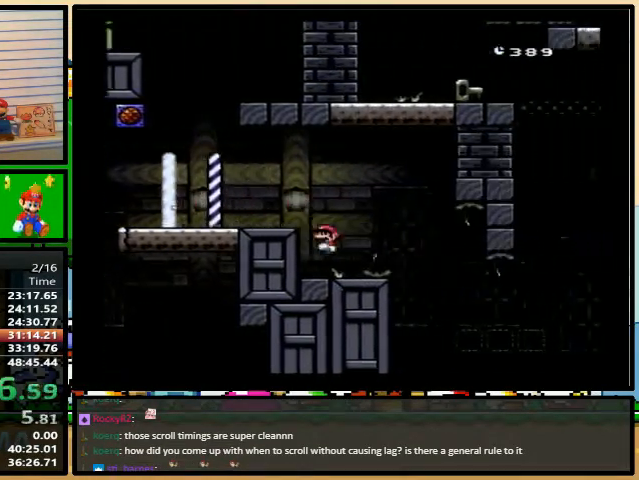
{"dt_ms": 500, "buttons": ["X", "DPAD_RIGHT"], "events": [[233, "A", "up"]]}
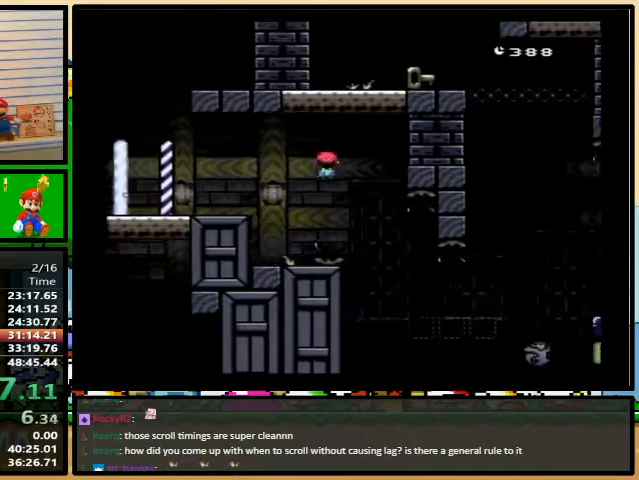
{"dt_ms": 500, "buttons": ["X", "DPAD_RIGHT"], "events": [[133, "A", "down"], [467, "A", "up"]]}
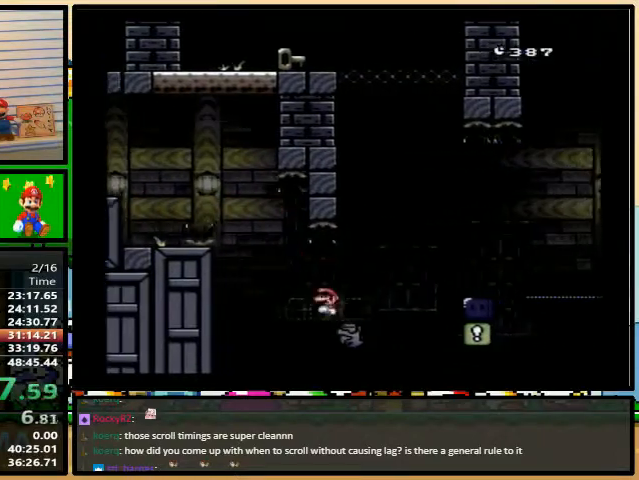
{"dt_ms": 500, "buttons": ["B", "Y", "DPAD_RIGHT"], "events": [[100, "X", "up"], [200, "DPAD_LEFT", "down"], [433, "B", "down"], [433, "DPAD_UP", "down"], [433, "Y", "down"], [467, "DPAD_LEFT", "up"], [500, "DPAD_UP", "up"]]}